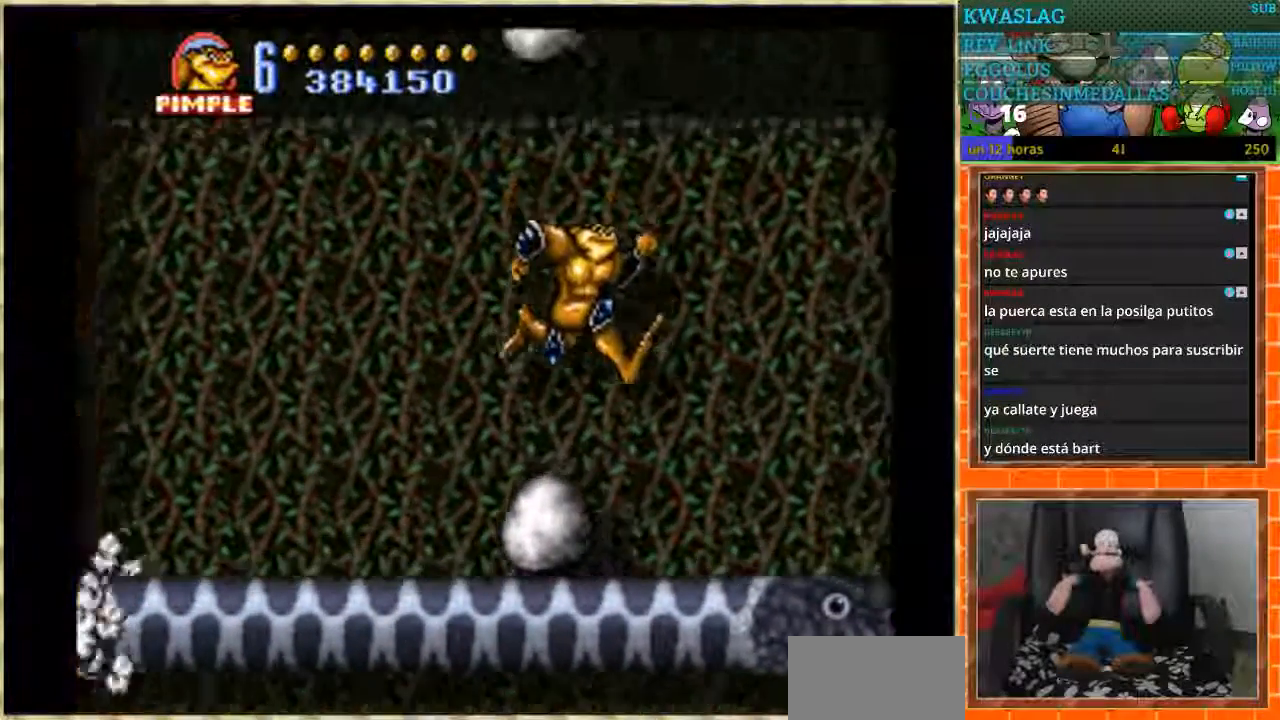
Gameplay with a controller (Nintendo layout); each line is a JSON object with the inputs held at the frame after it. "events" lists button and stick changes between this image and that frame as [ms after this image, input, new state], when the widget could be followed in between. Not read: L1 L3 R3.
{"buttons": ["DPAD_RIGHT"], "events": [[368, "DPAD_RIGHT", "down"]]}
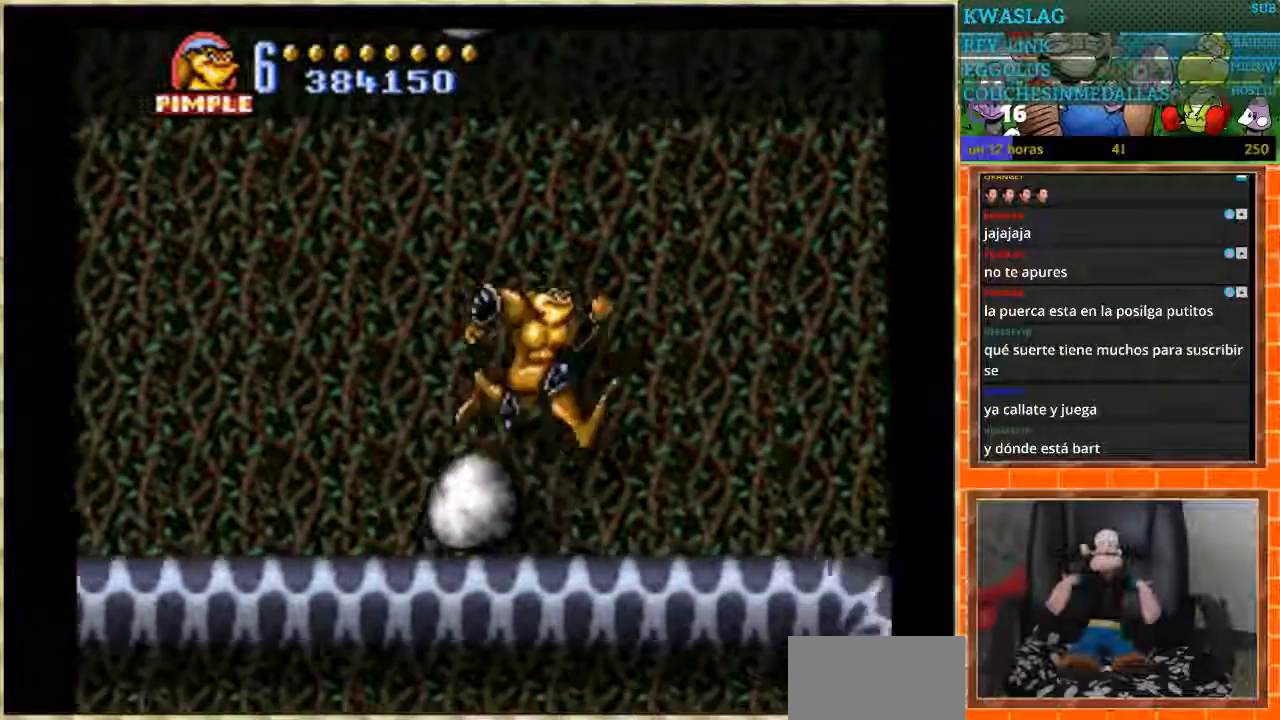
{"buttons": [], "events": [[100, "DPAD_RIGHT", "up"]]}
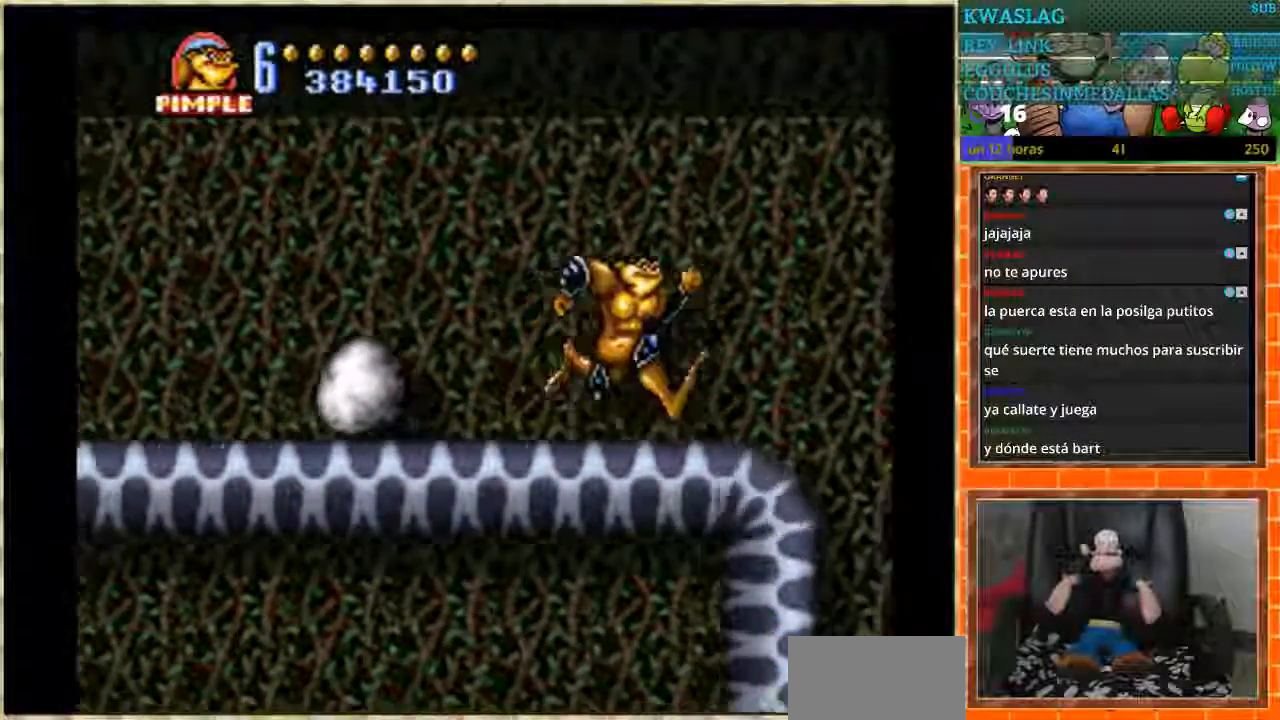
{"buttons": ["DPAD_LEFT"], "events": [[167, "DPAD_LEFT", "down"]]}
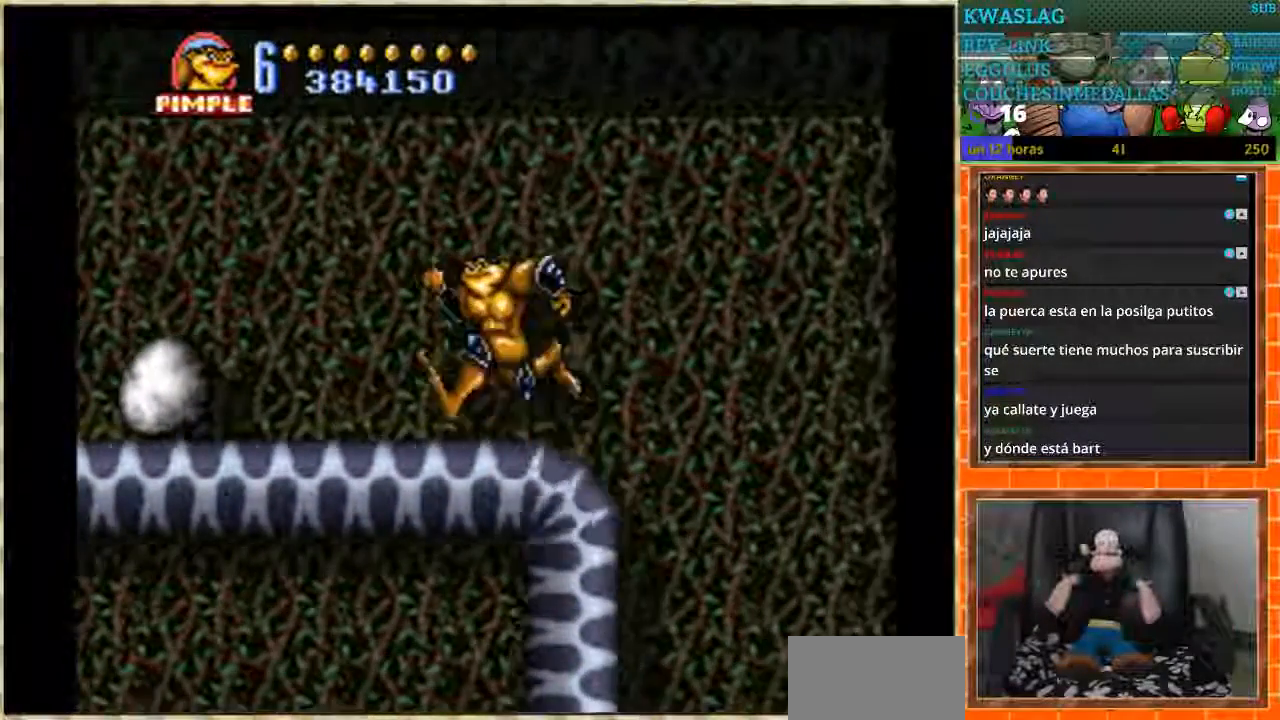
{"buttons": ["DPAD_LEFT"], "events": [[200, "DPAD_LEFT", "up"], [433, "DPAD_LEFT", "down"]]}
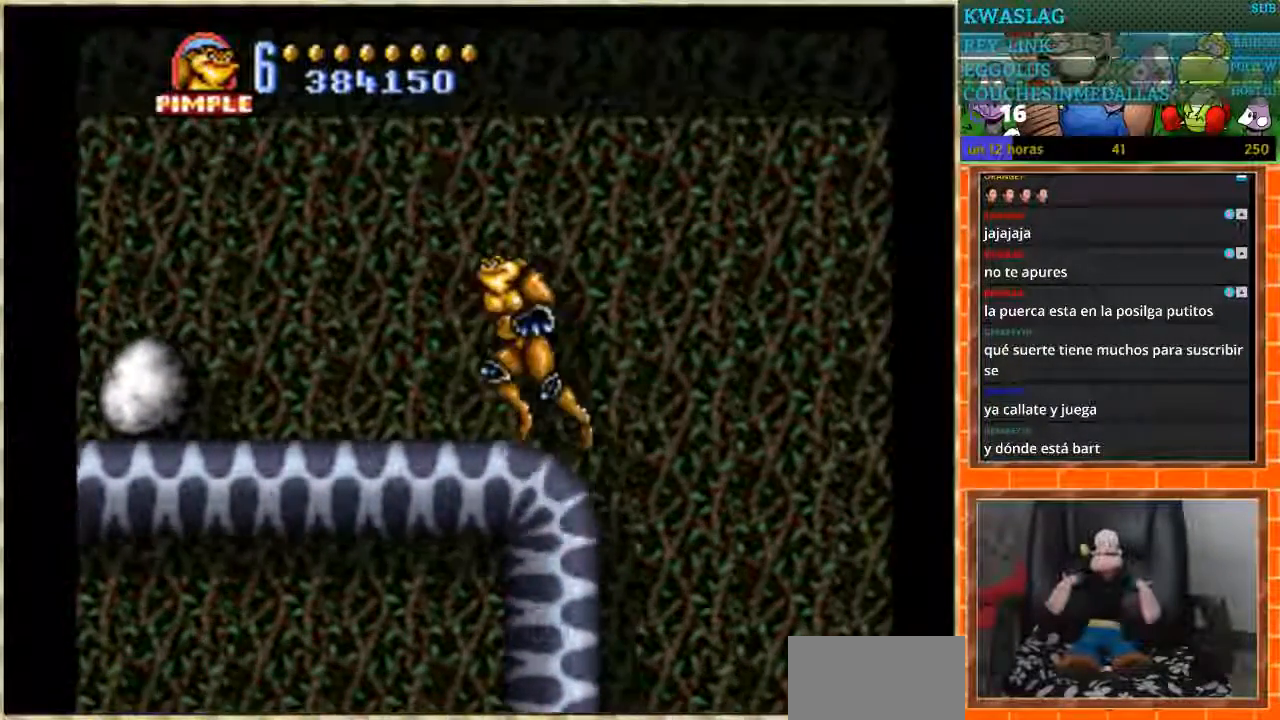
{"buttons": [], "events": [[234, "DPAD_LEFT", "up"]]}
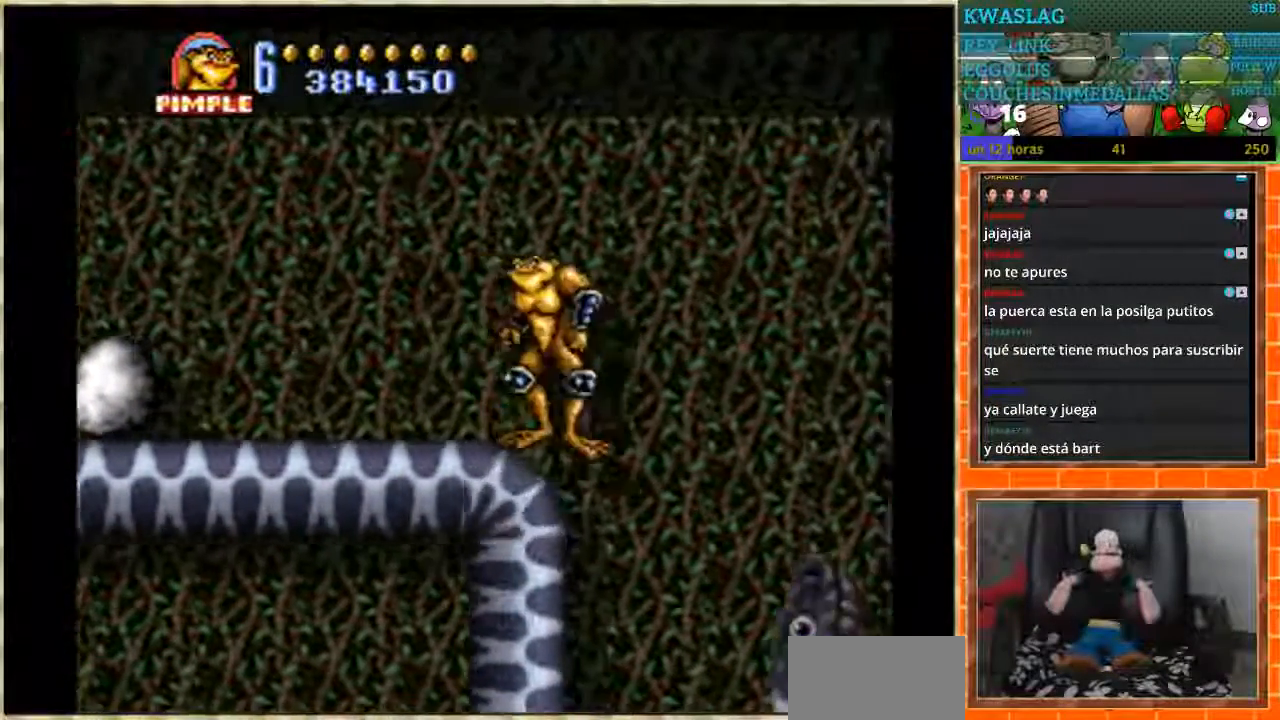
{"buttons": ["DPAD_RIGHT"], "events": [[400, "DPAD_RIGHT", "down"]]}
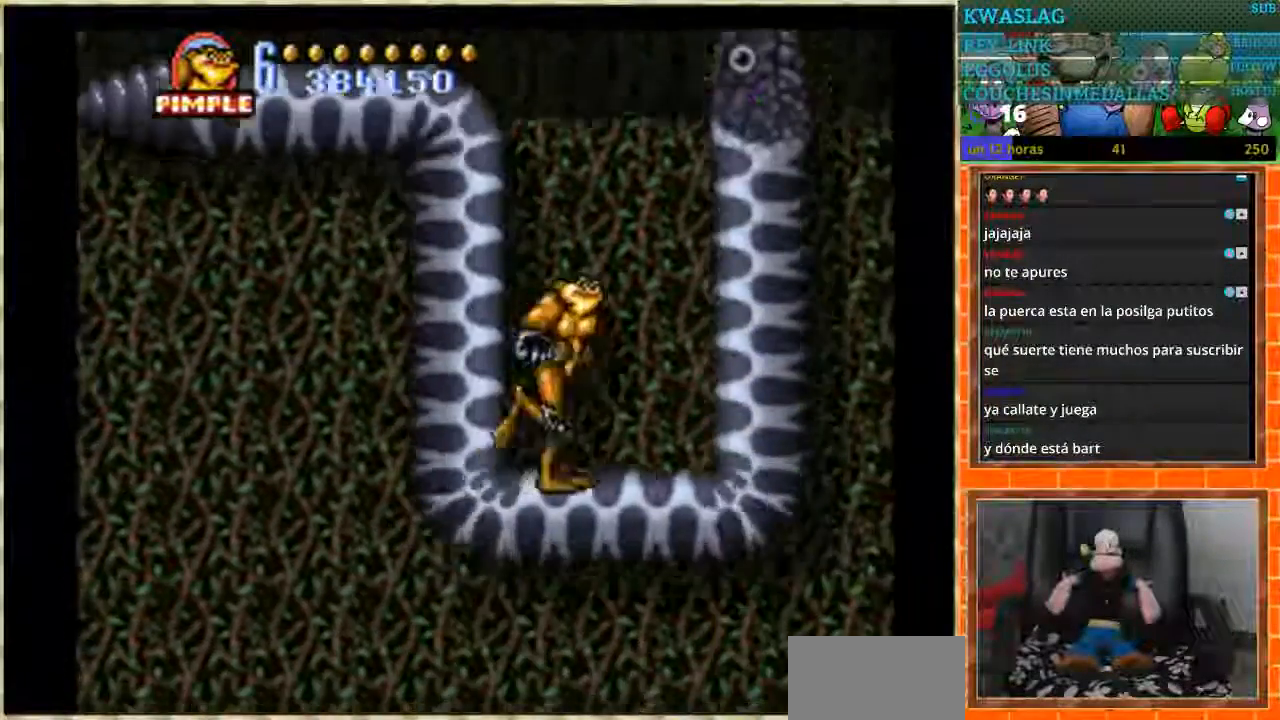
{"buttons": ["DPAD_RIGHT"], "events": [[200, "A", "down"], [367, "A", "up"]]}
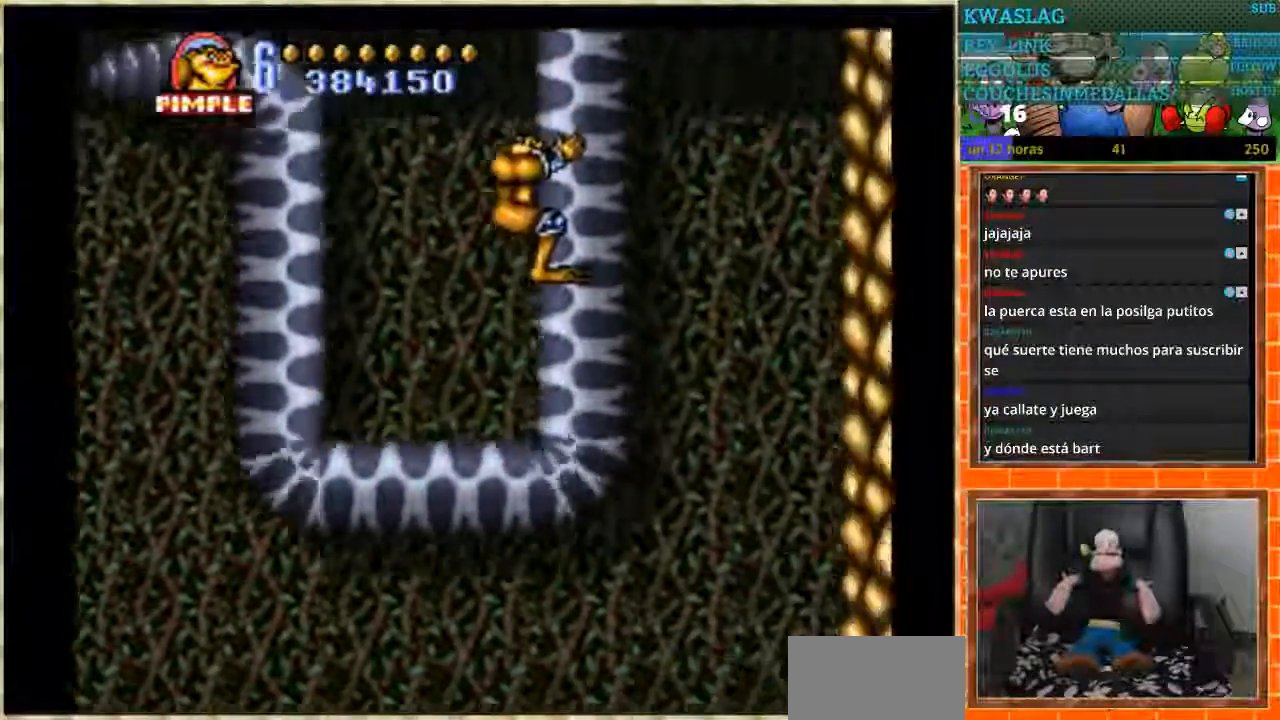
{"buttons": [], "events": [[33, "DPAD_RIGHT", "up"]]}
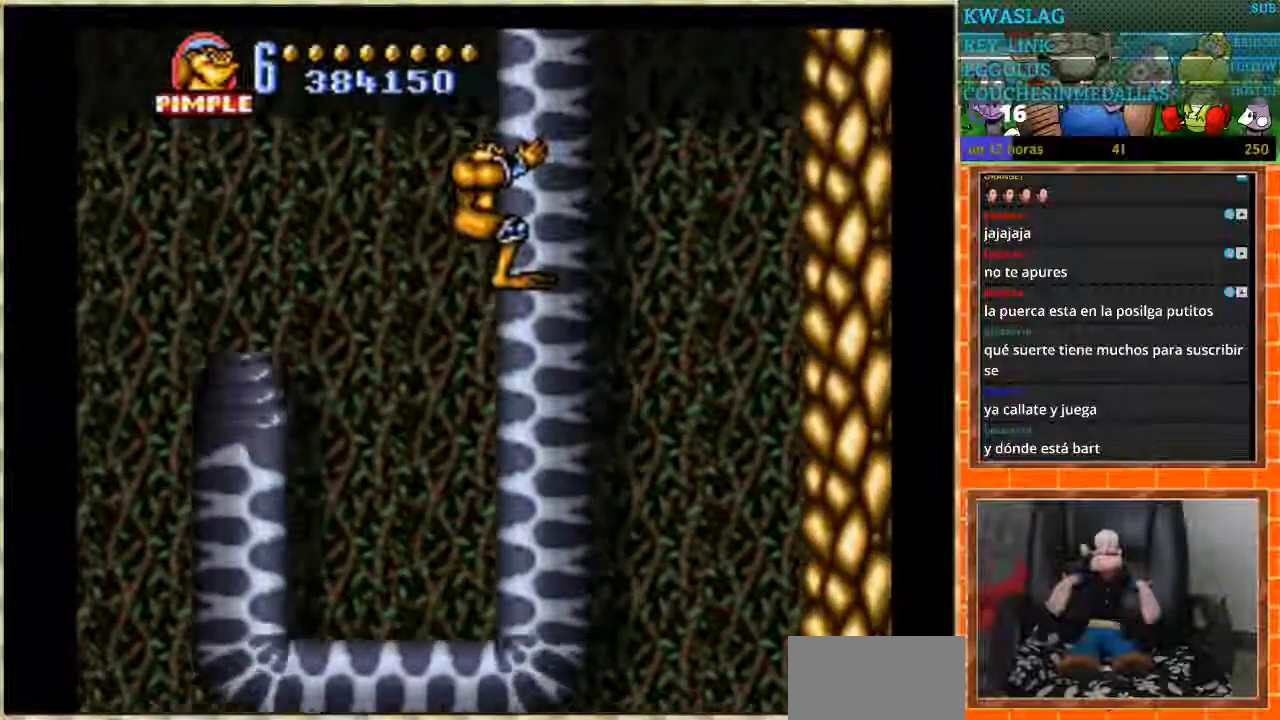
{"buttons": [], "events": []}
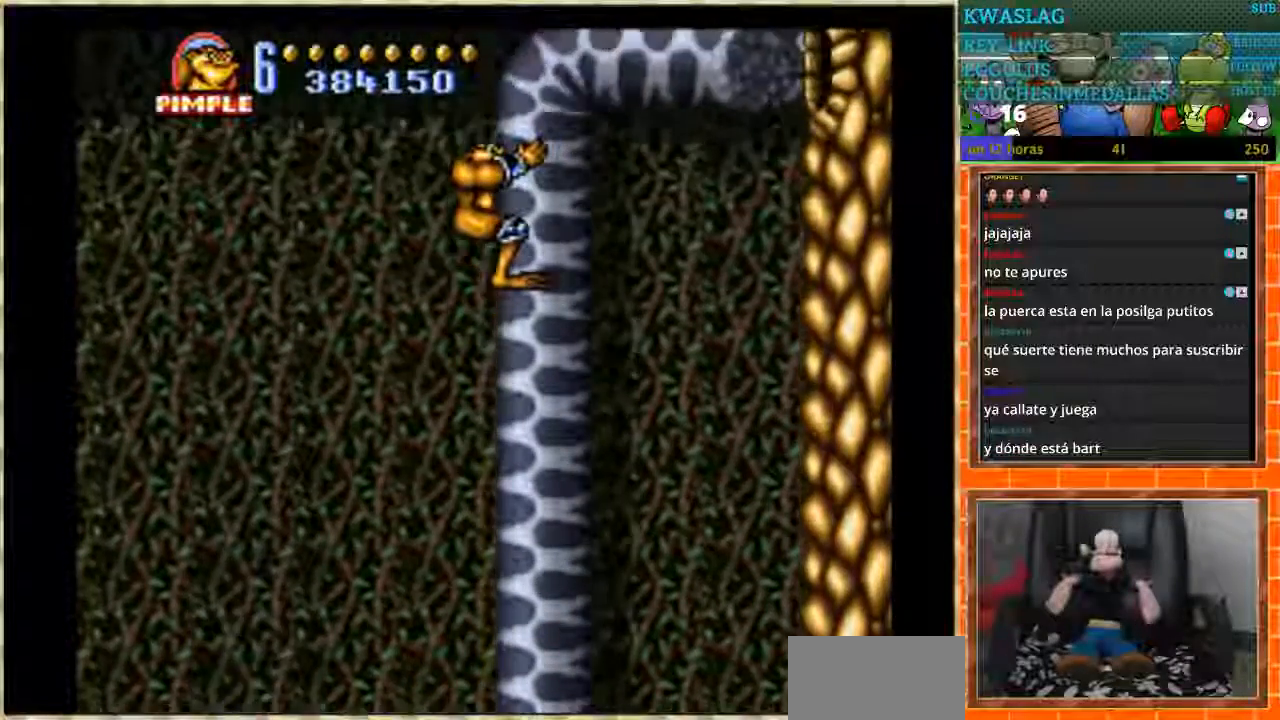
{"buttons": [], "events": []}
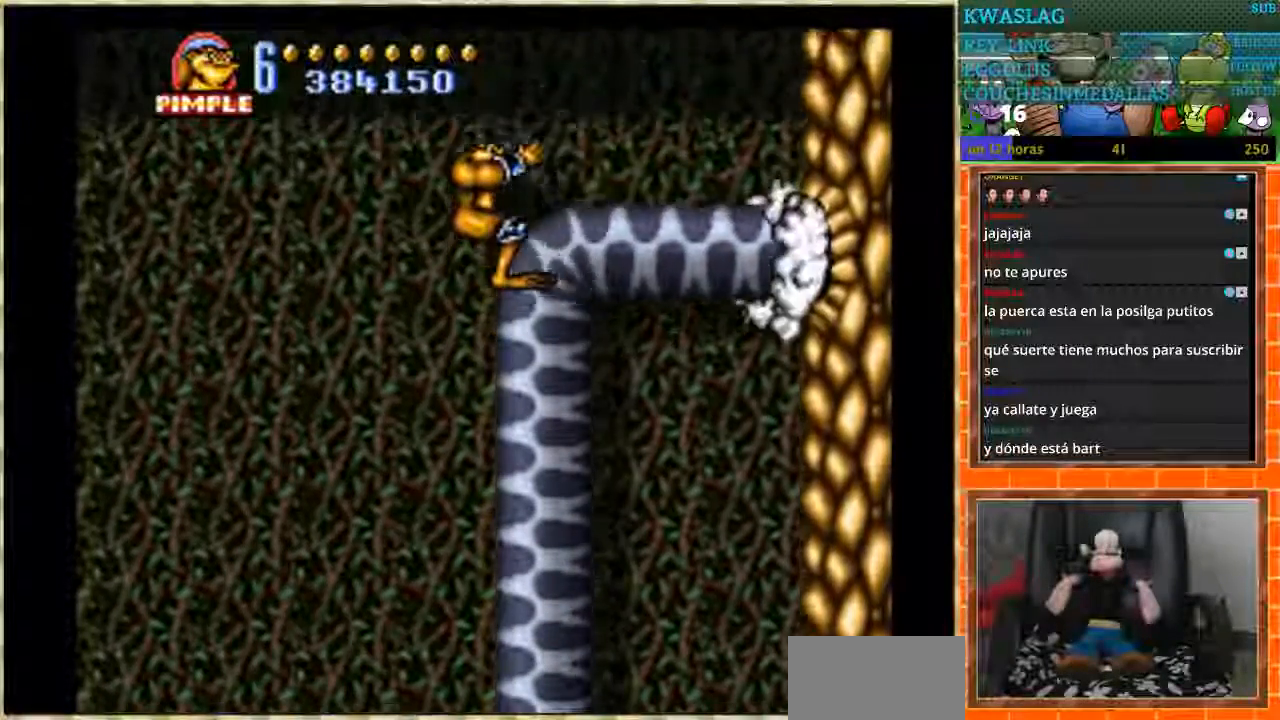
{"buttons": [], "events": []}
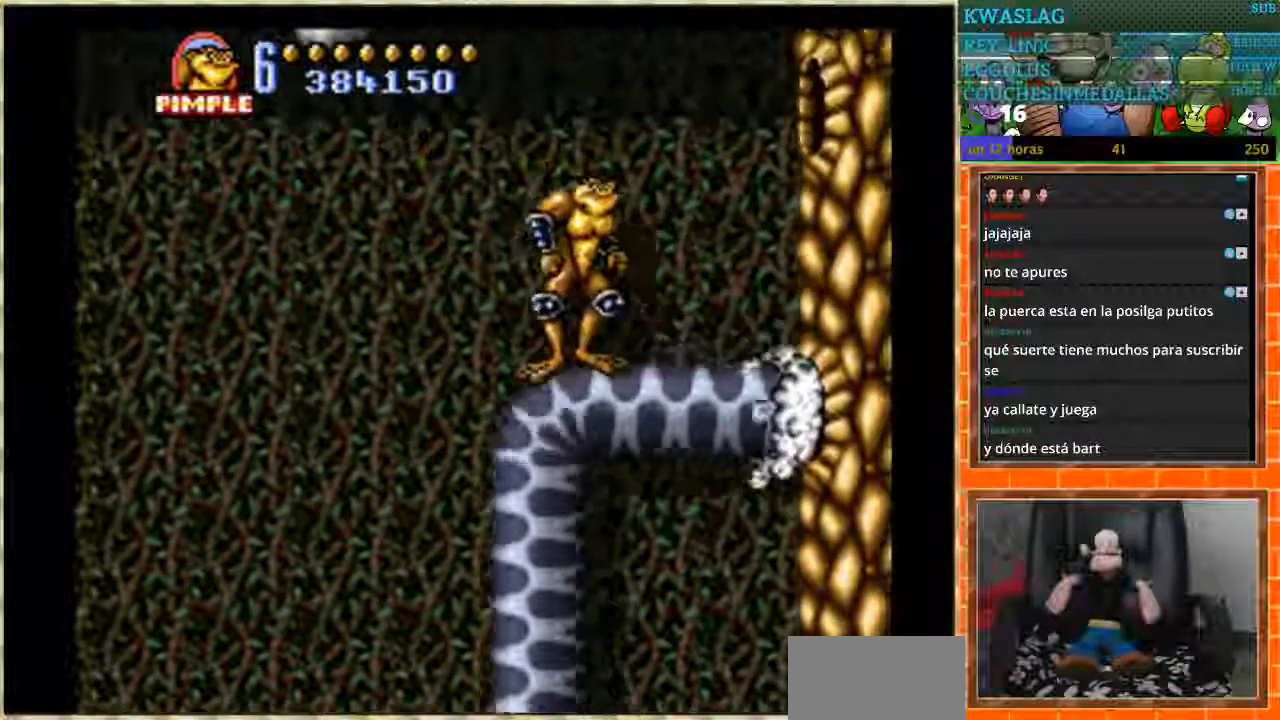
{"buttons": [], "events": []}
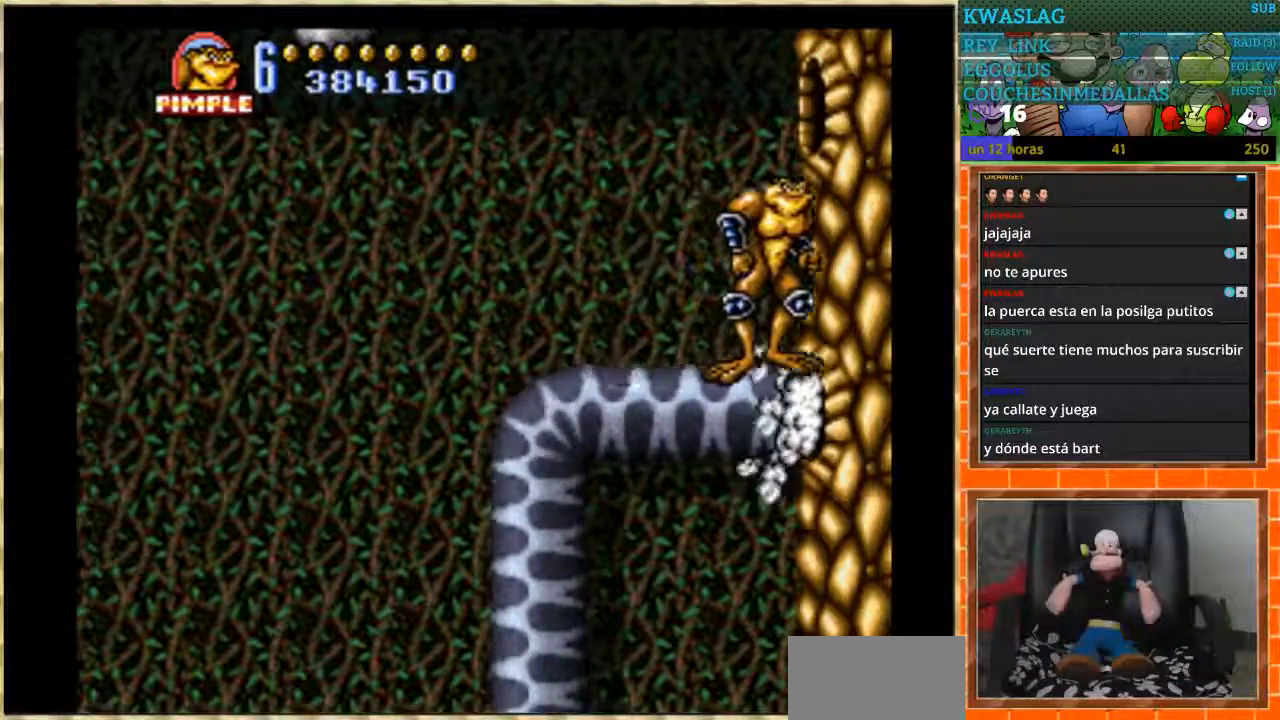
{"buttons": [], "events": []}
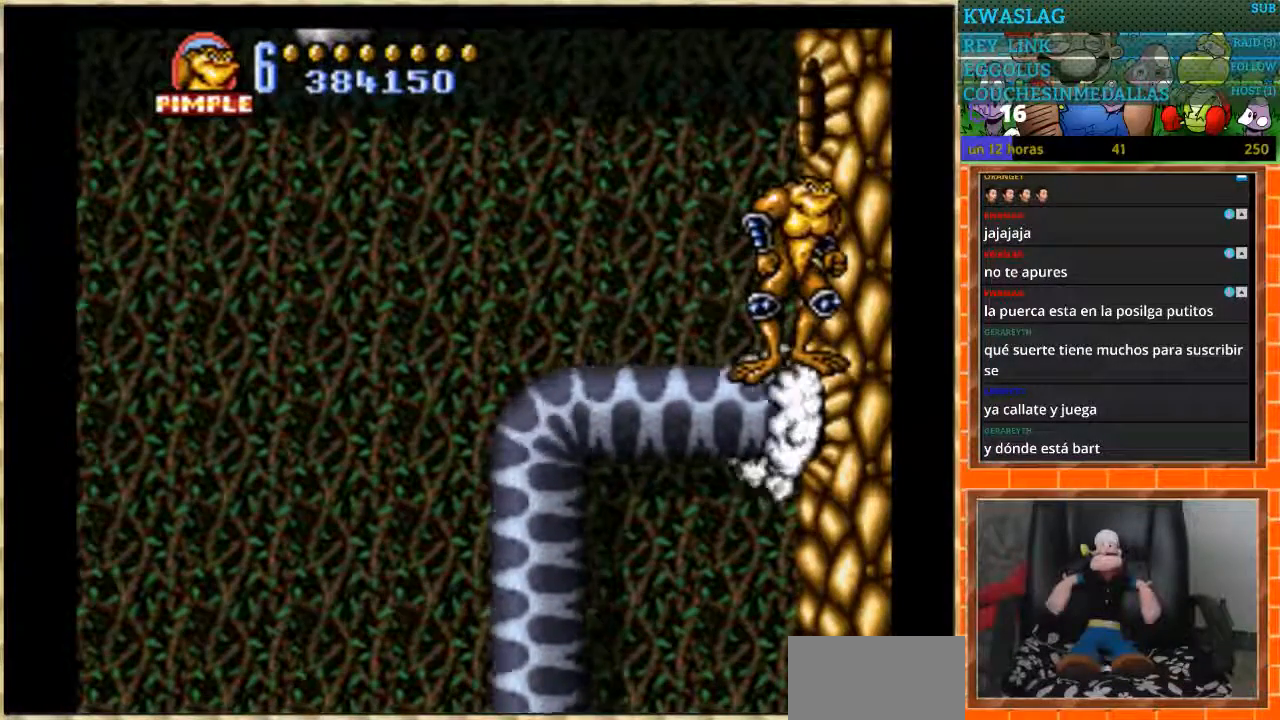
{"buttons": [], "events": []}
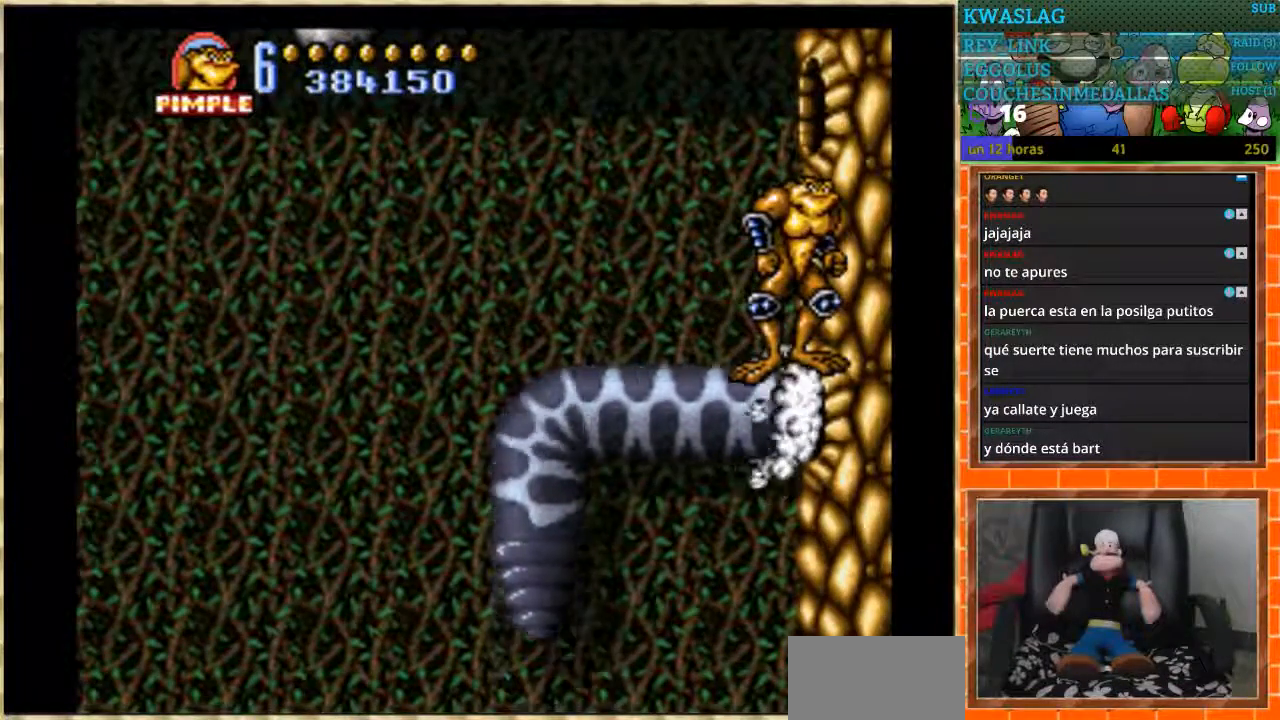
{"buttons": ["A"], "events": [[367, "A", "down"]]}
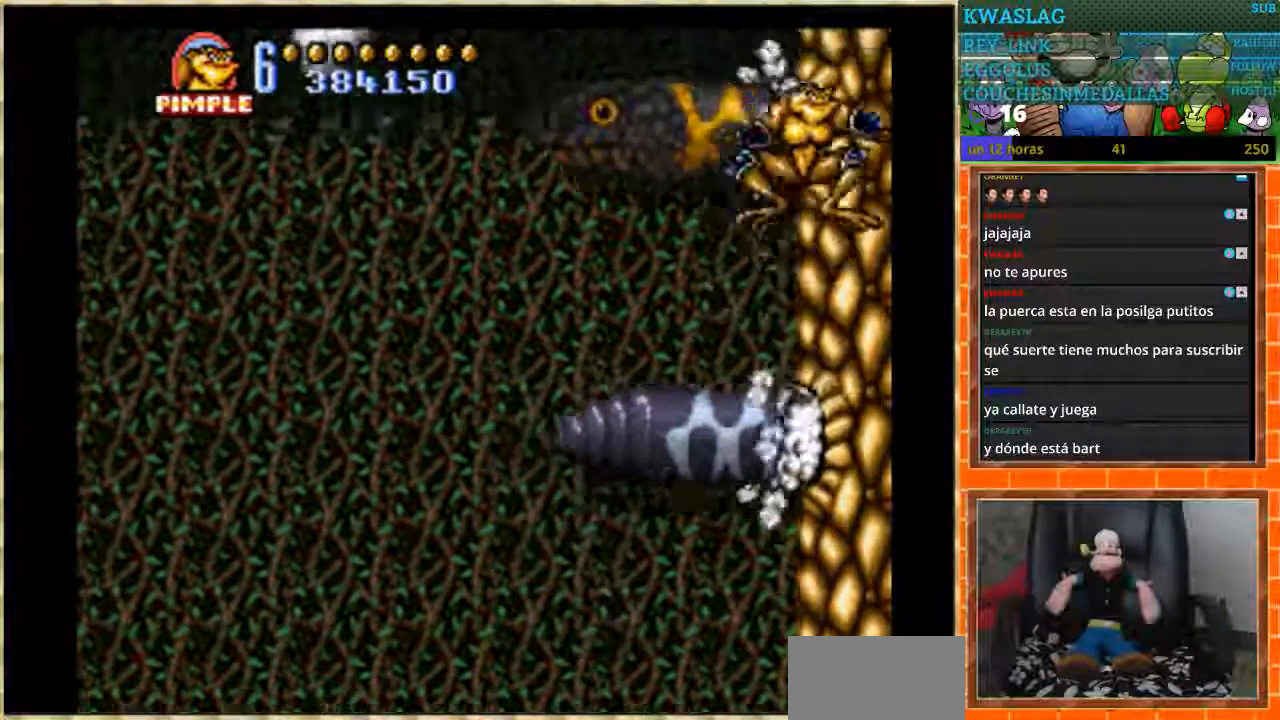
{"buttons": [], "events": [[333, "A", "up"], [333, "DPAD_LEFT", "down"], [433, "DPAD_LEFT", "up"]]}
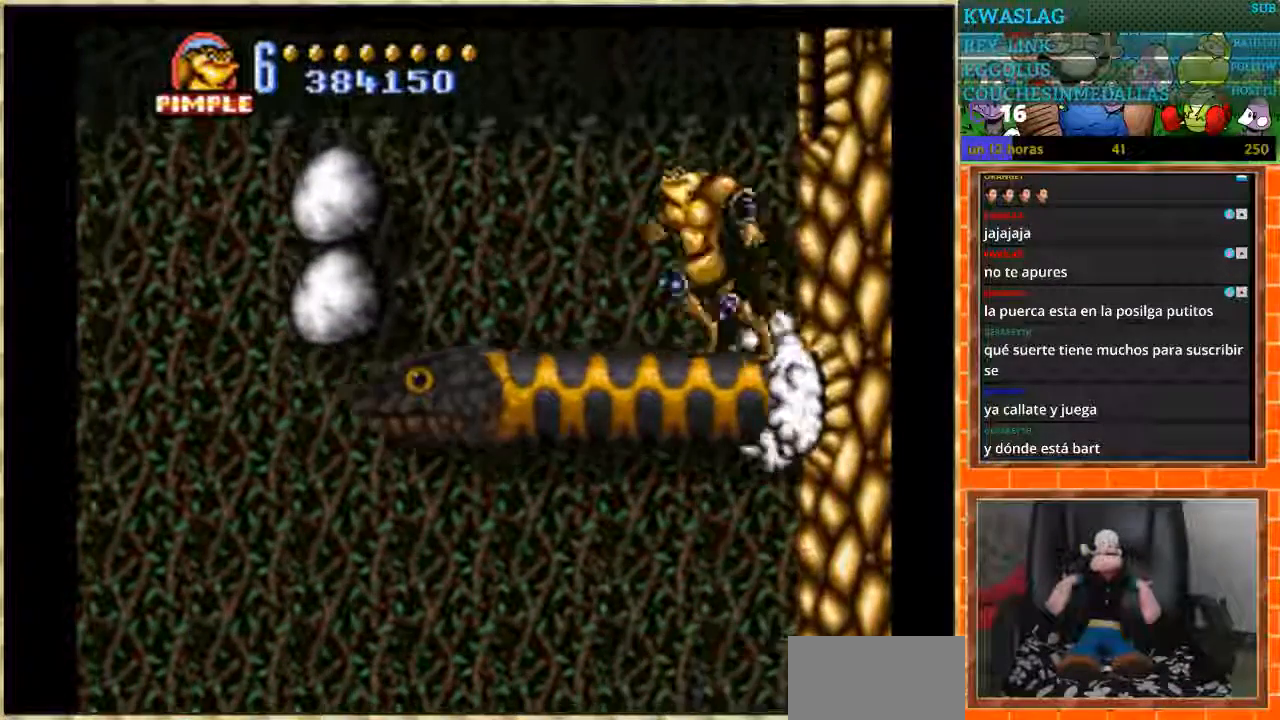
{"buttons": ["A"], "events": [[501, "A", "down"]]}
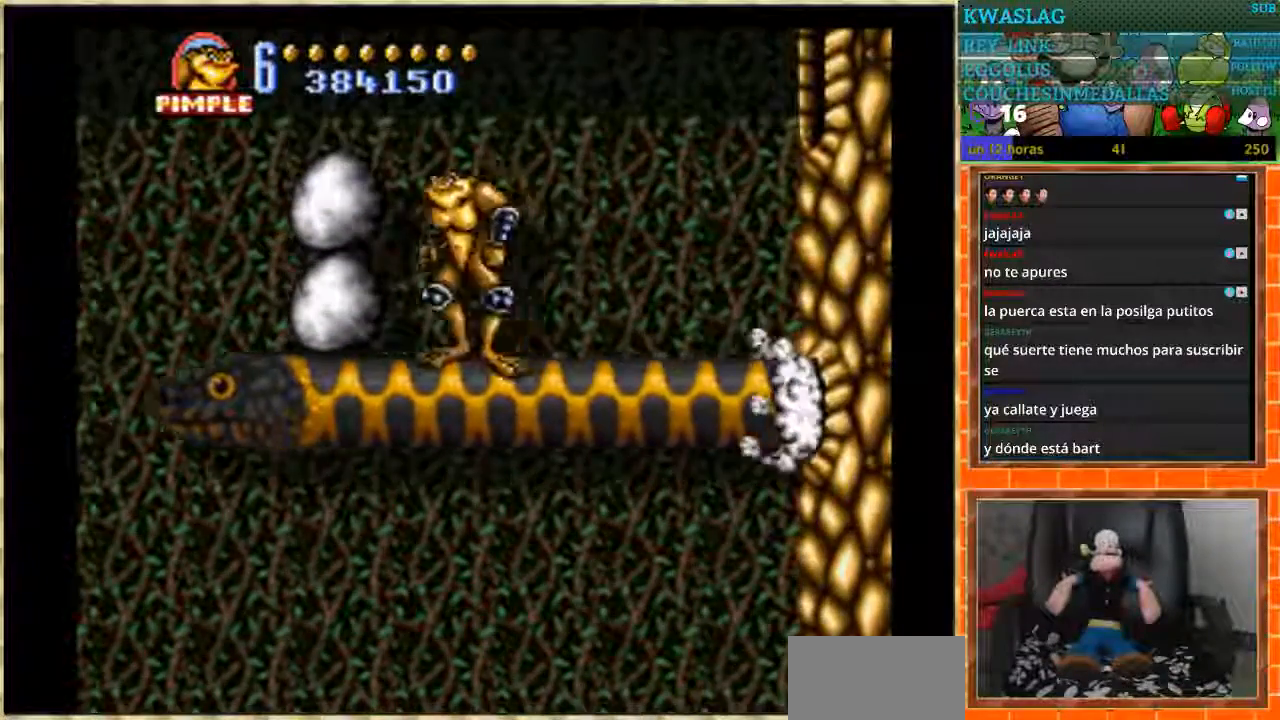
{"buttons": ["DPAD_LEFT"], "events": [[300, "DPAD_LEFT", "down"], [400, "A", "up"]]}
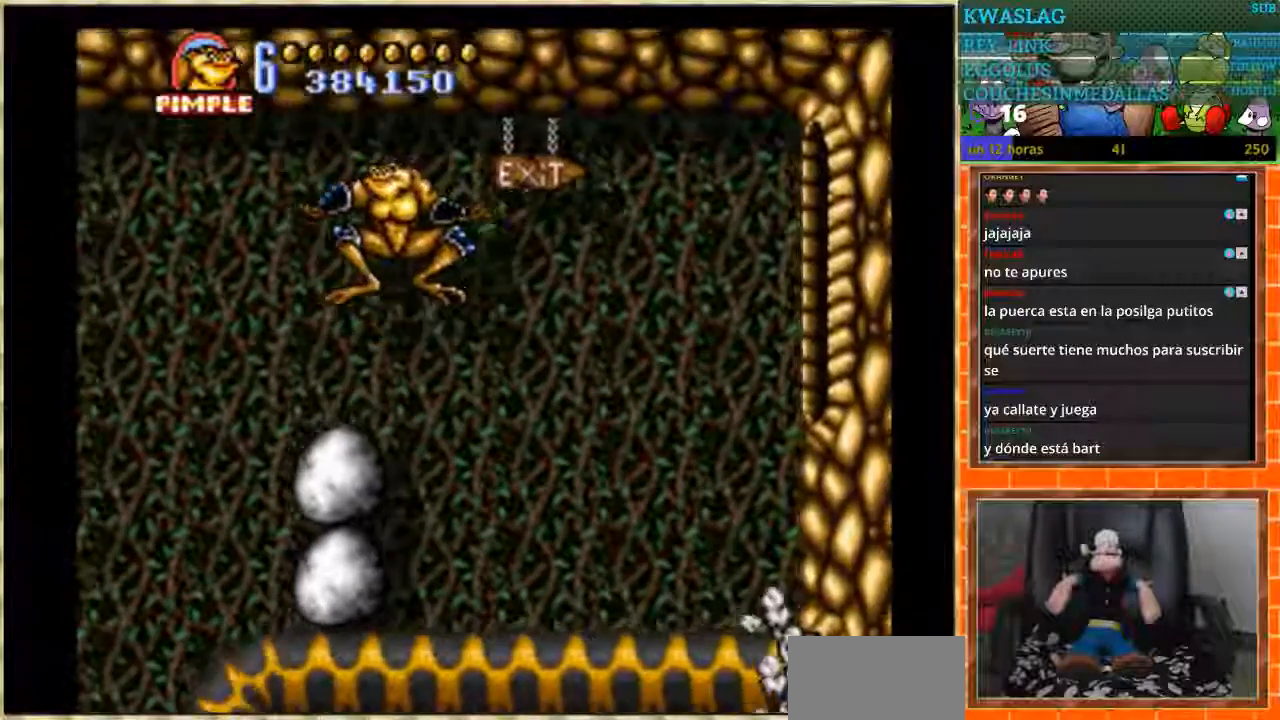
{"buttons": [], "events": [[33, "DPAD_LEFT", "up"], [267, "DPAD_RIGHT", "down"], [334, "DPAD_RIGHT", "up"]]}
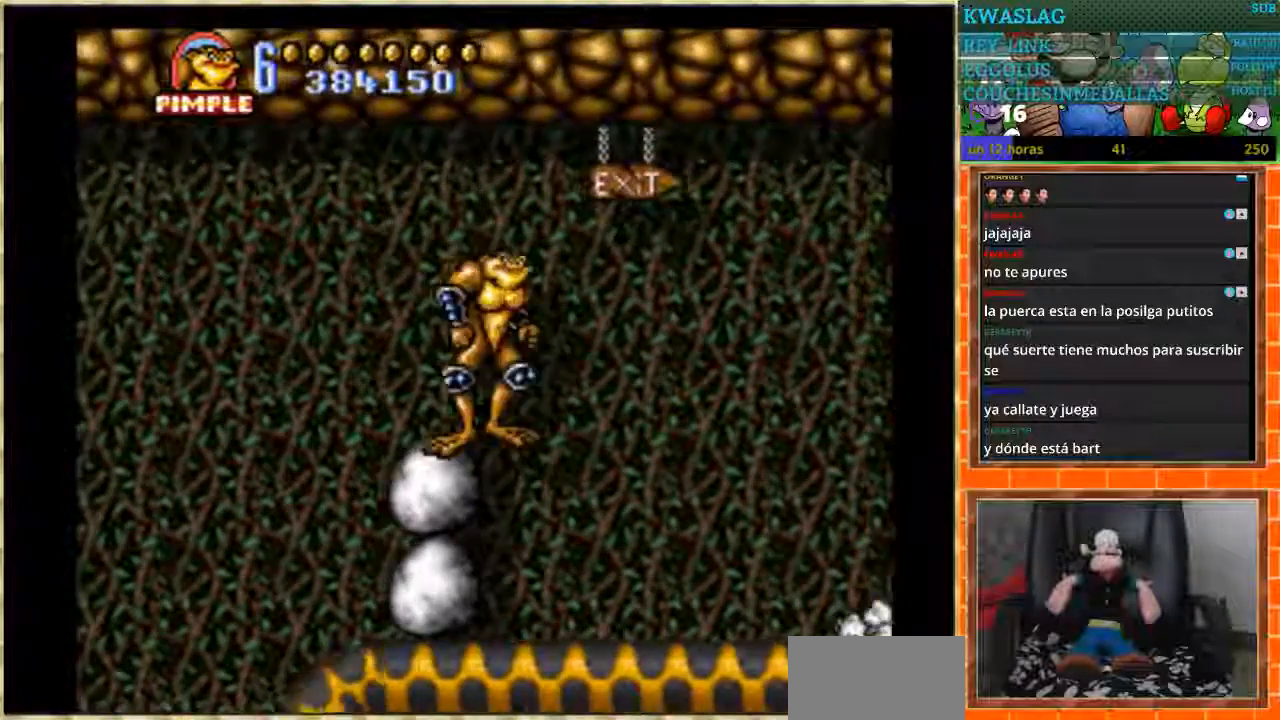
{"buttons": [], "events": [[200, "DPAD_LEFT", "down"], [400, "DPAD_LEFT", "up"]]}
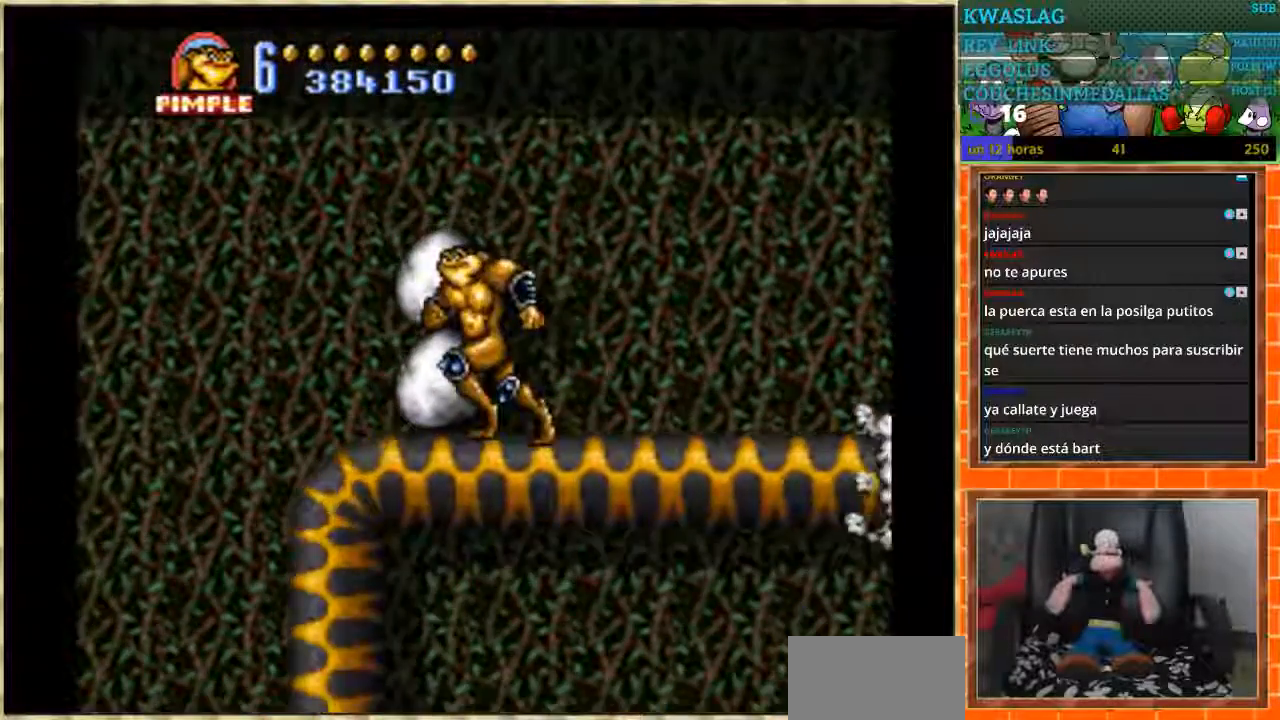
{"buttons": [], "events": [[33, "A", "down"], [234, "DPAD_LEFT", "down"], [300, "A", "up"], [401, "DPAD_LEFT", "up"]]}
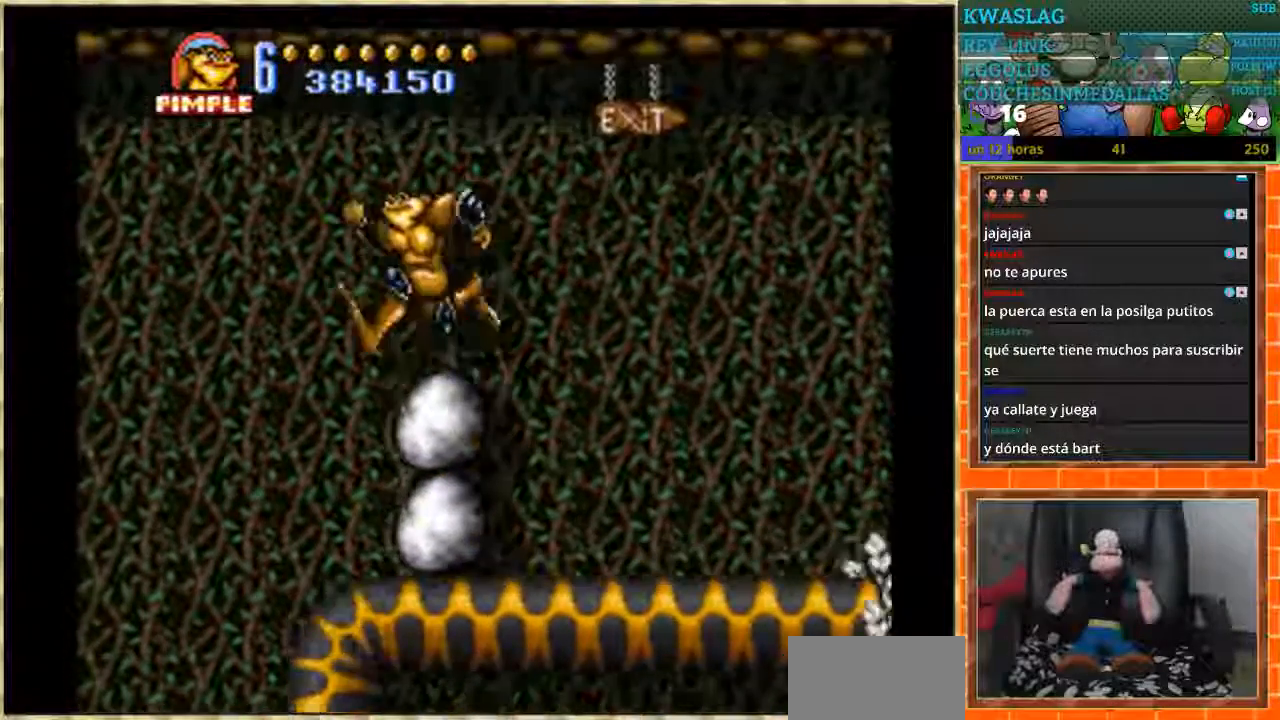
{"buttons": ["DPAD_RIGHT"], "events": [[500, "DPAD_RIGHT", "down"]]}
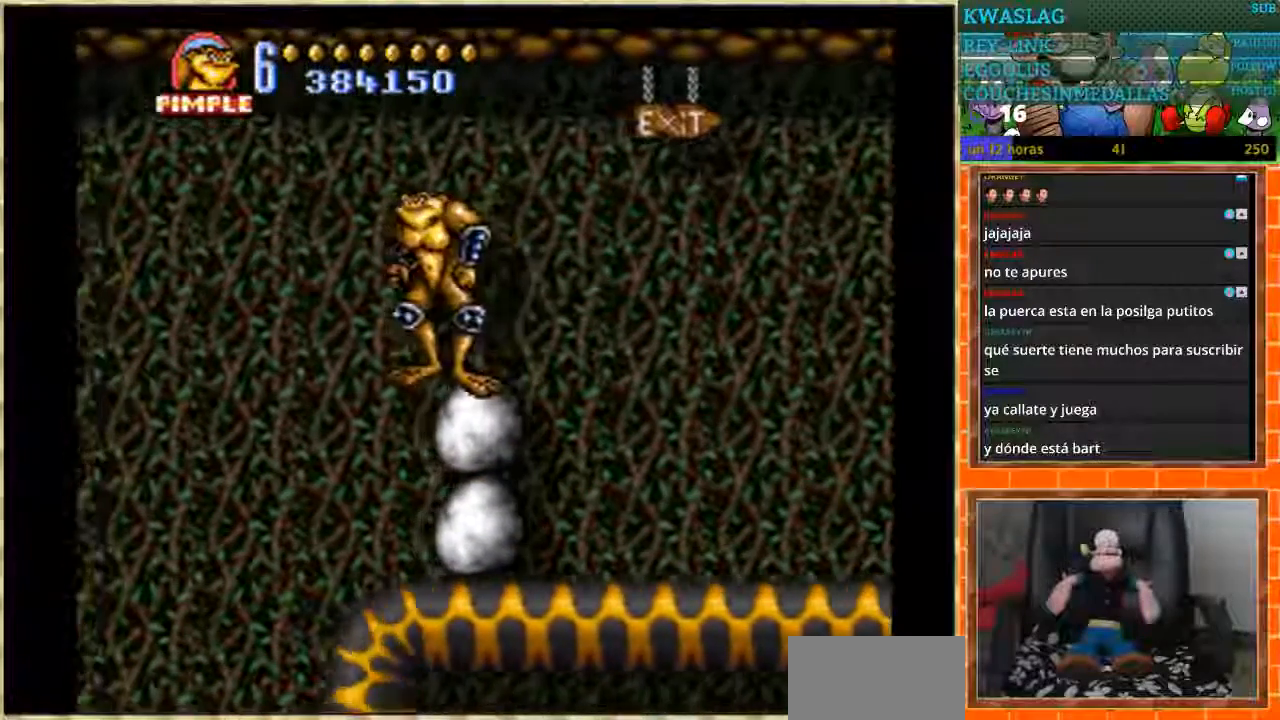
{"buttons": [], "events": [[67, "DPAD_RIGHT", "up"]]}